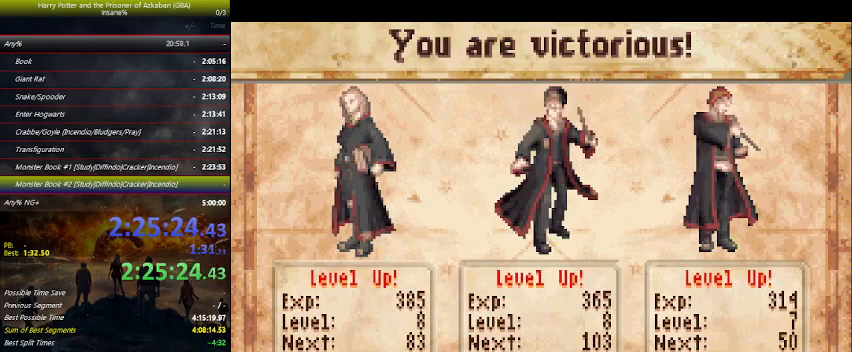
Gameplay with keyboard and mouse; each line is a JSON object with the keys held at the frame after it. "events" lists presses ("down") and releases ("up") of "a", "ctrl", "d", "down", "e", "escape", "f", "f1", "f4", "left", "q", "r", "return", "right", "s", "shift", "space", "tab", "up", "w" and "z" between this image and that frame as [ms after this image, input, new state], when the widget could be followed in between. No other keys are recorded. Mouse buttons are not recorded. Not read: mouse_move.
{"keys": ["space"], "events": [[100, "space", "up"], [133, "space", "down"], [233, "space", "up"], [300, "space", "down"]]}
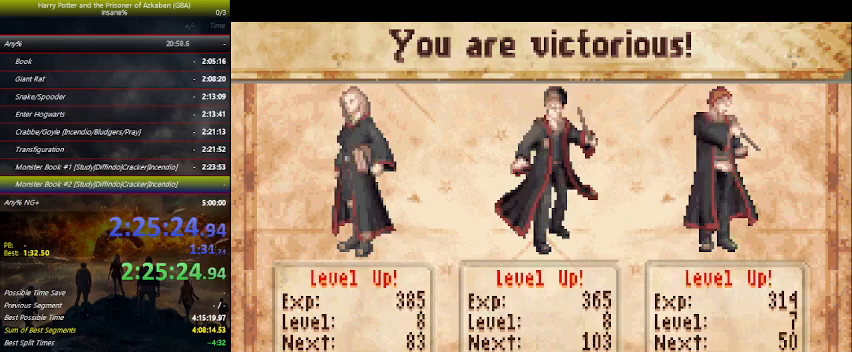
{"keys": [], "events": [[100, "space", "up"], [200, "space", "down"], [233, "space", "up"], [300, "space", "down"], [333, "space", "up"], [400, "space", "down"], [433, "space", "up"]]}
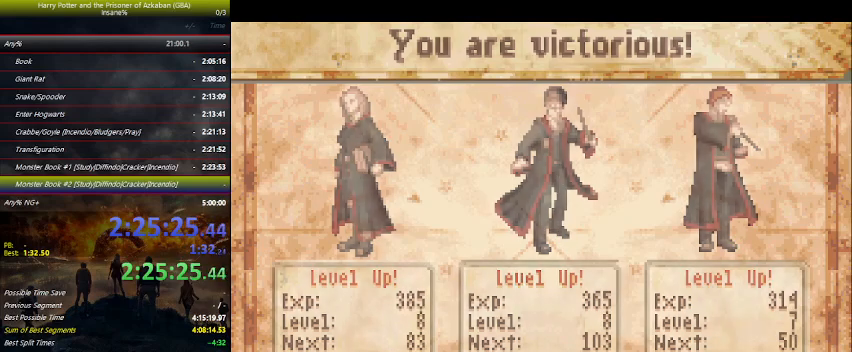
{"keys": ["space"], "events": [[66, "space", "down"], [100, "space", "up"], [266, "space", "down"], [300, "space", "up"], [433, "space", "down"]]}
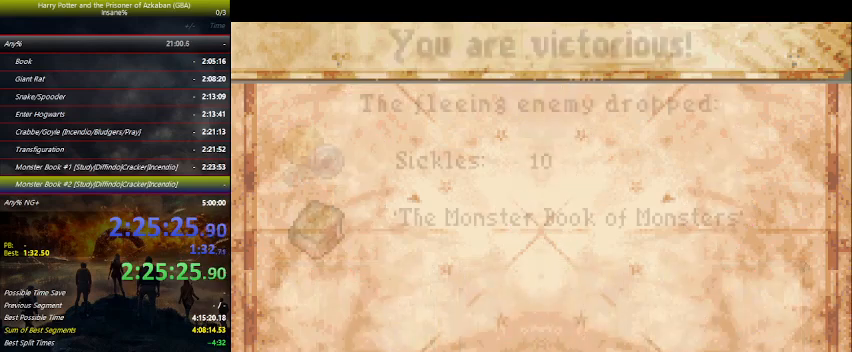
{"keys": ["space"], "events": [[33, "space", "up"], [100, "space", "down"], [233, "space", "up"], [266, "space", "down"], [366, "space", "up"], [500, "space", "down"]]}
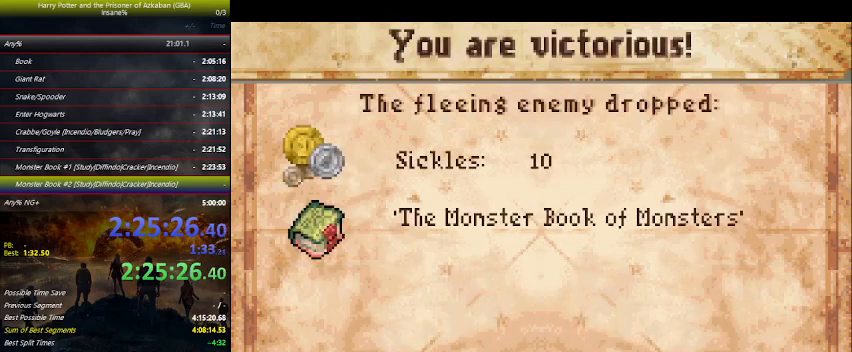
{"keys": ["down", "left"], "events": [[100, "space", "up"], [133, "space", "down"], [233, "space", "up"], [333, "down", "down"], [366, "left", "down"]]}
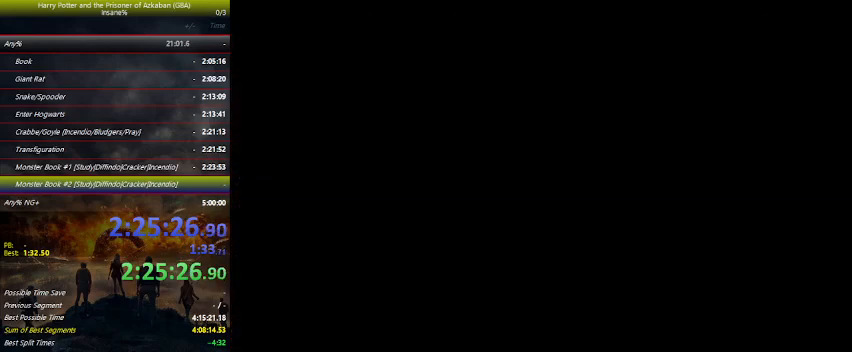
{"keys": ["down"], "events": [[66, "left", "up"]]}
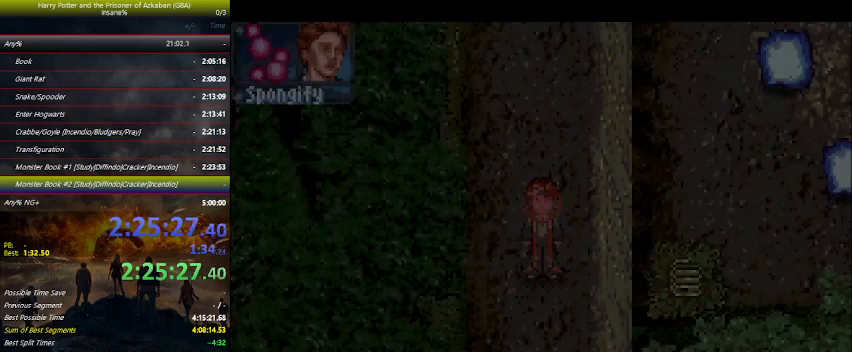
{"keys": ["down"], "events": [[466, "e", "down"], [500, "e", "up"]]}
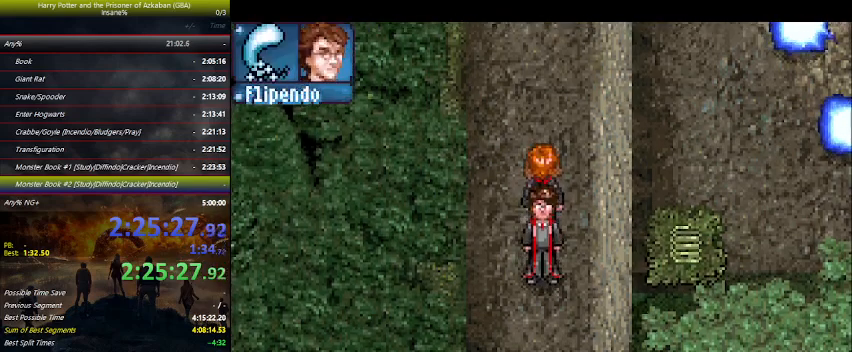
{"keys": ["down"], "events": [[66, "e", "down"], [166, "e", "up"]]}
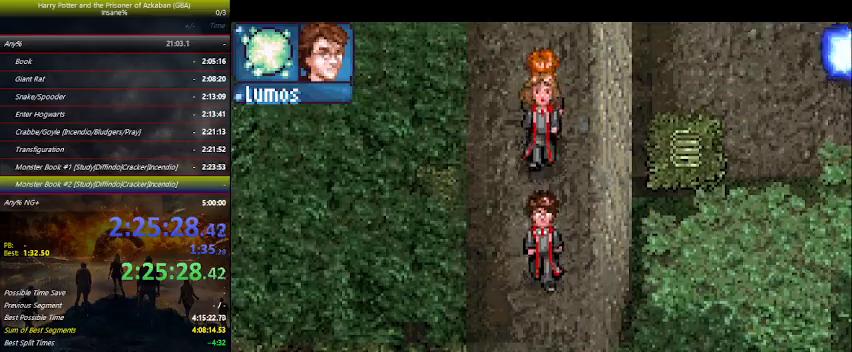
{"keys": ["down"], "events": []}
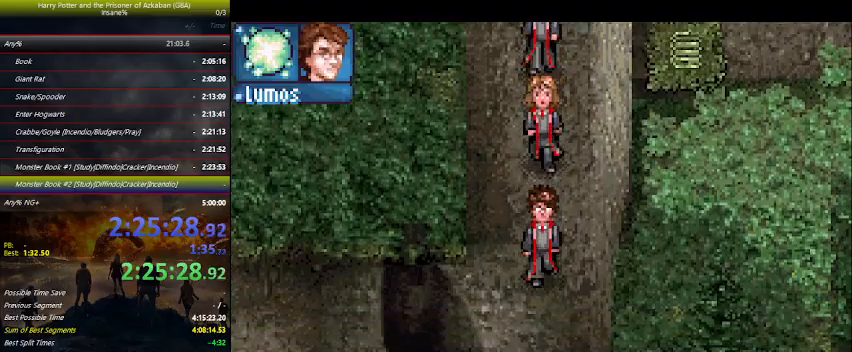
{"keys": ["down", "left"], "events": [[100, "z", "down"], [166, "z", "up"], [400, "left", "down"]]}
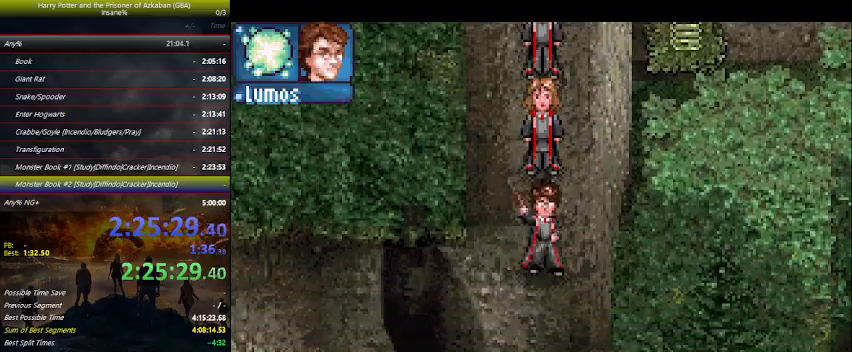
{"keys": ["down", "left"], "events": []}
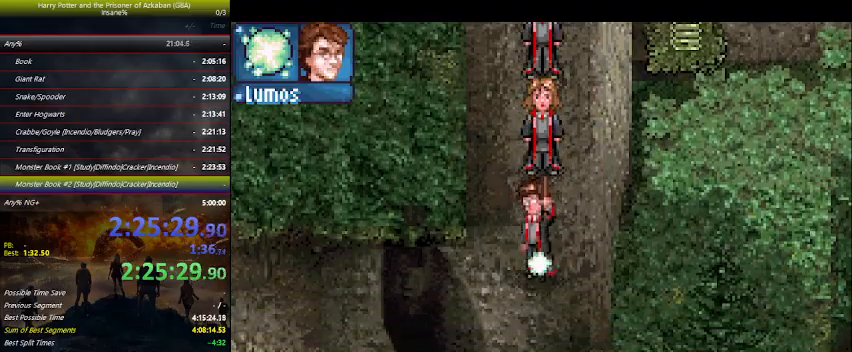
{"keys": ["down", "left"], "events": []}
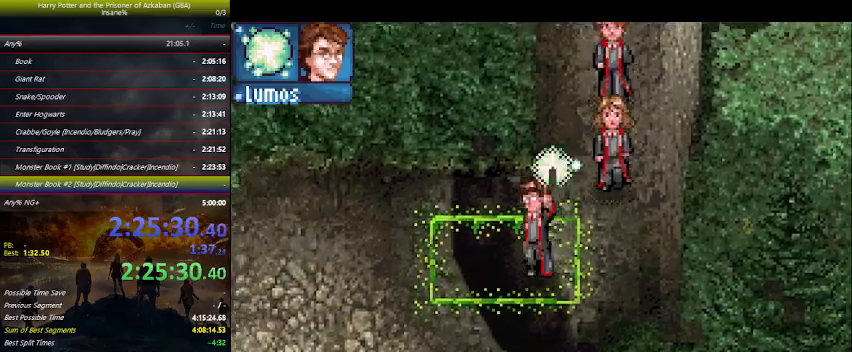
{"keys": ["left"], "events": [[133, "down", "up"]]}
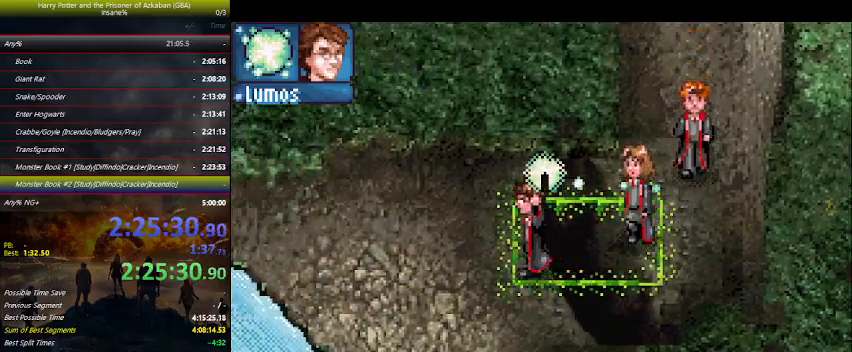
{"keys": ["left", "z"], "events": [[166, "return", "down"], [233, "return", "up"], [233, "z", "down"], [300, "z", "up"], [333, "z", "down"], [433, "z", "up"], [500, "z", "down"]]}
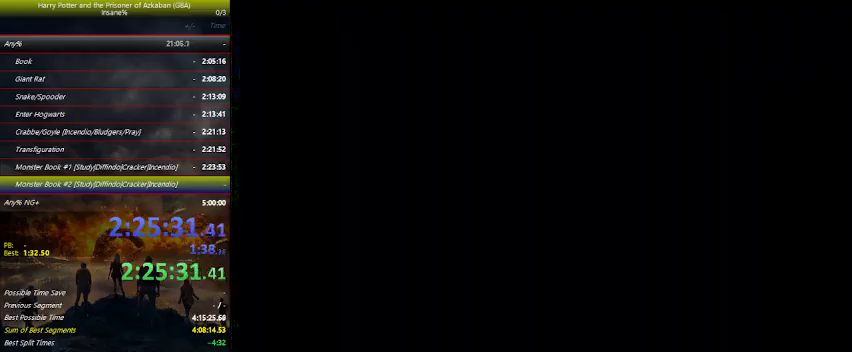
{"keys": ["left", "z"], "events": [[66, "z", "up"], [166, "z", "down"], [200, "z", "up"], [300, "z", "down"], [333, "z", "up"], [433, "z", "down"]]}
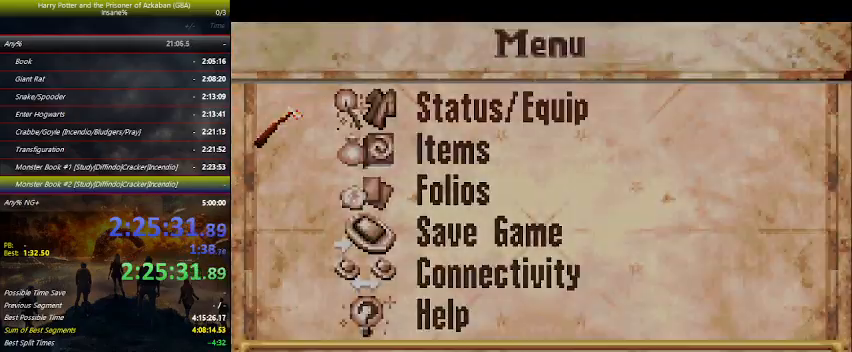
{"keys": ["down"], "events": [[33, "z", "up"], [100, "z", "down"], [233, "z", "up"], [266, "down", "down"], [366, "left", "up"]]}
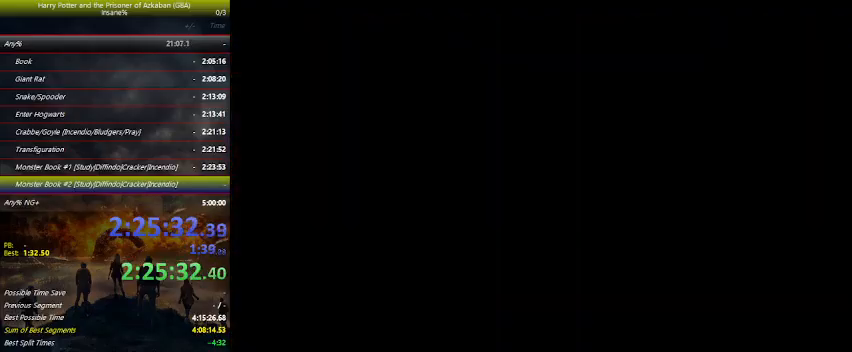
{"keys": ["down"], "events": []}
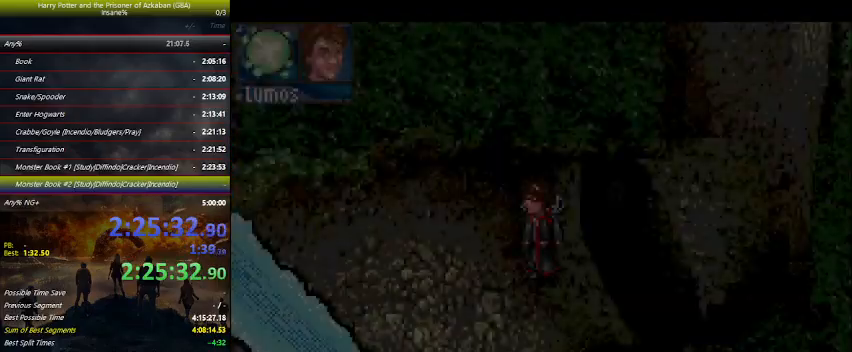
{"keys": ["down"], "events": [[300, "w", "down"], [366, "w", "up"], [400, "w", "down"], [500, "w", "up"]]}
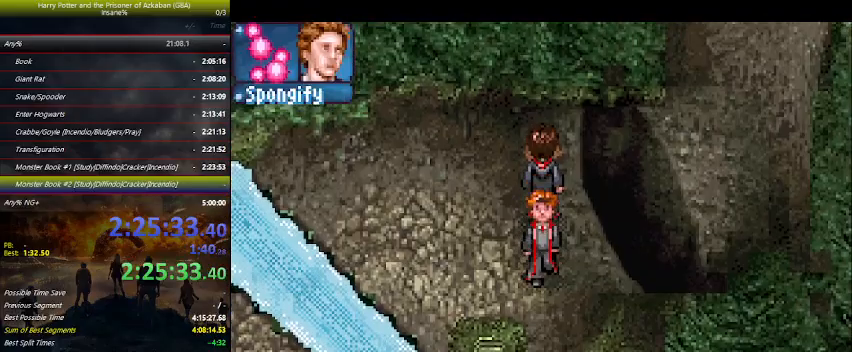
{"keys": ["down", "left"], "events": [[100, "left", "down"], [166, "z", "down"], [266, "z", "up"]]}
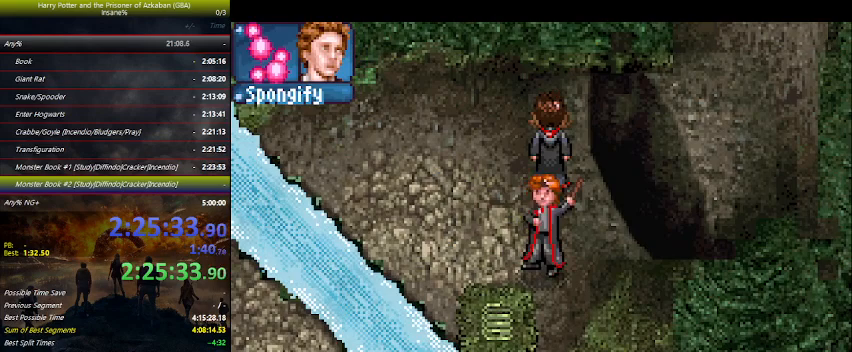
{"keys": ["down", "left"], "events": []}
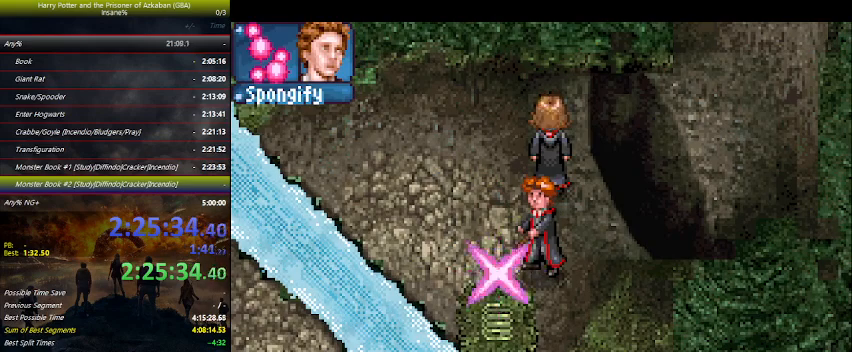
{"keys": ["down"], "events": [[500, "left", "up"]]}
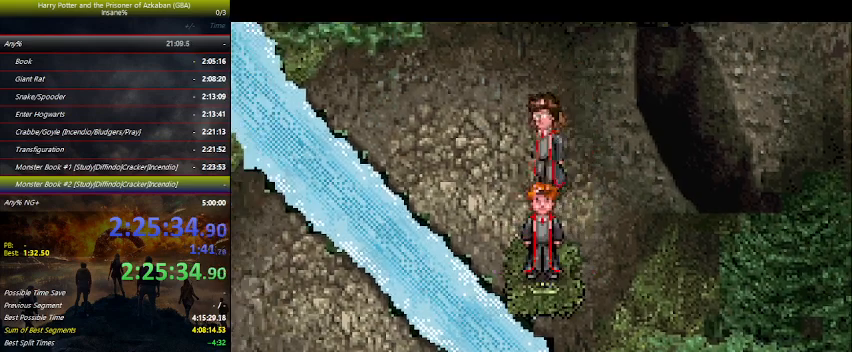
{"keys": ["down", "e"], "events": [[33, "e", "down"], [100, "e", "up"], [166, "e", "down"], [266, "e", "up"], [300, "e", "down"], [433, "e", "up"], [500, "e", "down"]]}
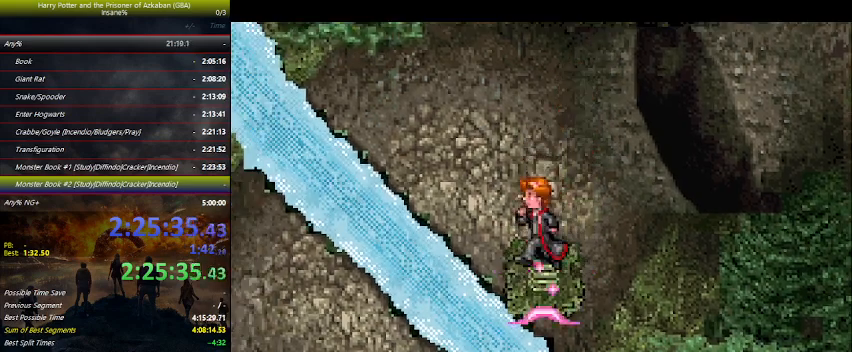
{"keys": ["down"], "events": [[100, "e", "up"], [166, "e", "down"], [233, "e", "up"], [333, "e", "down"], [400, "e", "up"]]}
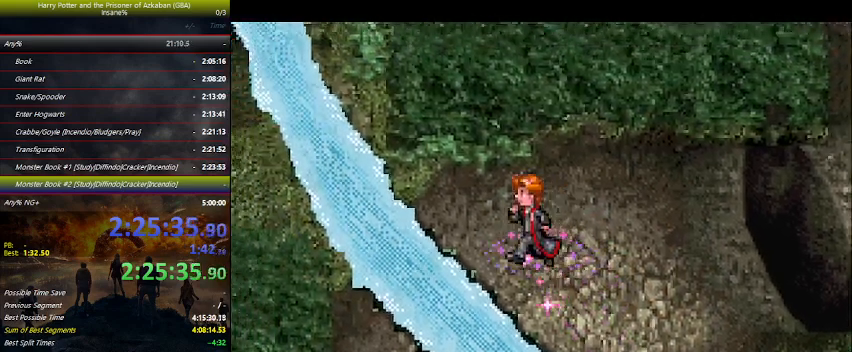
{"keys": ["down"], "events": [[33, "e", "down"], [100, "e", "up"]]}
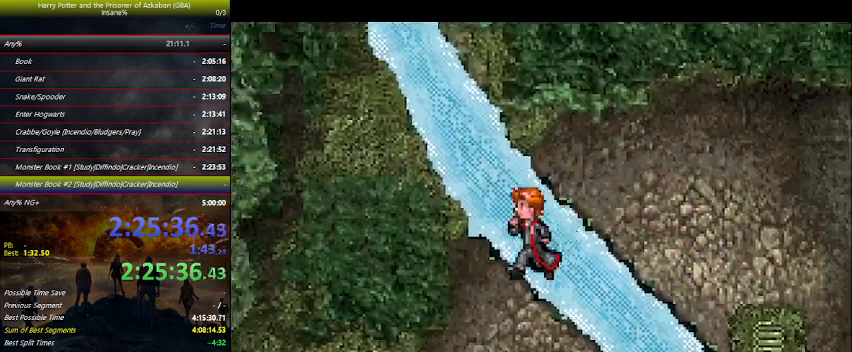
{"keys": ["down"], "events": [[266, "e", "down"], [366, "e", "up"], [400, "e", "down"], [500, "e", "up"]]}